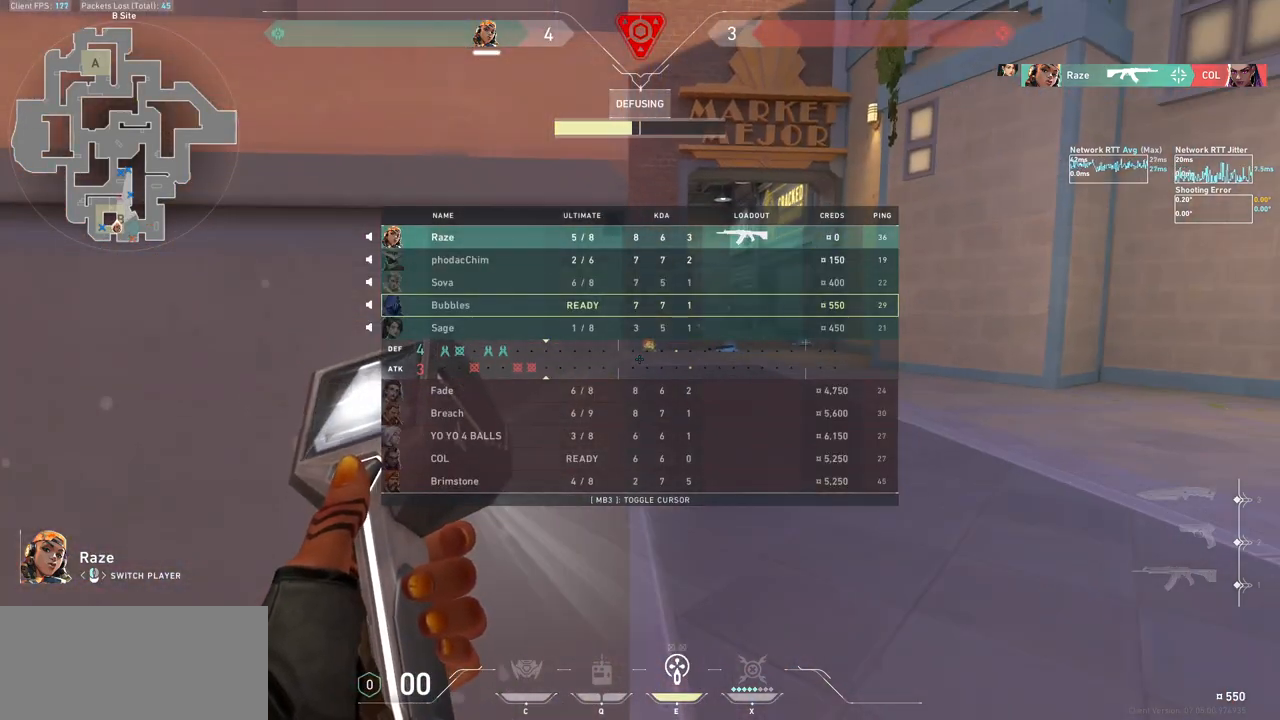
Gameplay with keyboard and mouse; each line is a JSON object with the keys and mouse buttons held at the frame after it. "events" lists presses ("down") and releases ("up") of "a", "ctrl", "d", "e", "f", "q", "r", "s", "shift", "space", "tab", "w", "mouse_left", "mouse_wheel", "mouse_right", "mouse_mb4" and "mouse_mb5" between this image and that frame as [ms after this image, input, new state], when the widget could be followed in between. "mouse_left", "mouse_wheel", "mouse_right", "mouse_mb4", "mouse_mb5" = the "left", "wheel", "right", "mb4", "mb5" buttons of the "mouse" list. No other keys are recorded. "wheel" means that the mouse wheel is clicked or scrolled. Not read: mouse_move.
{"keys": ["tab"], "mouse": [], "events": []}
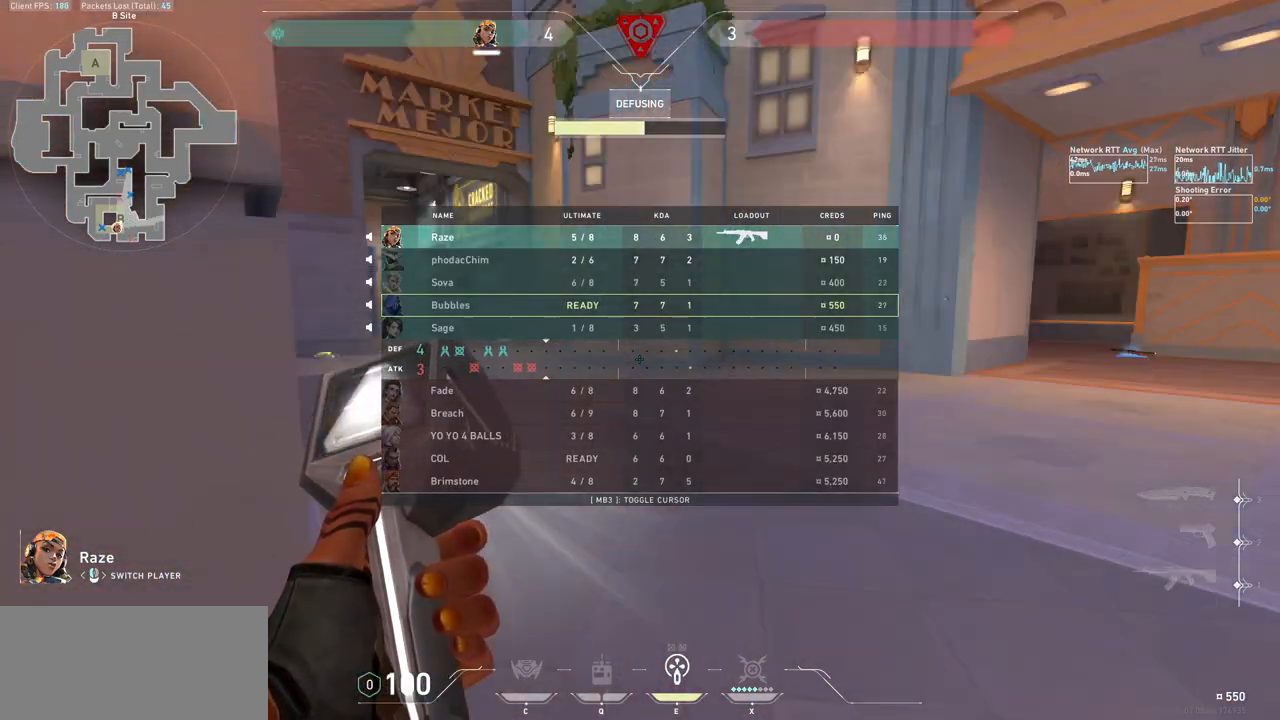
{"keys": ["tab"], "mouse": [], "events": []}
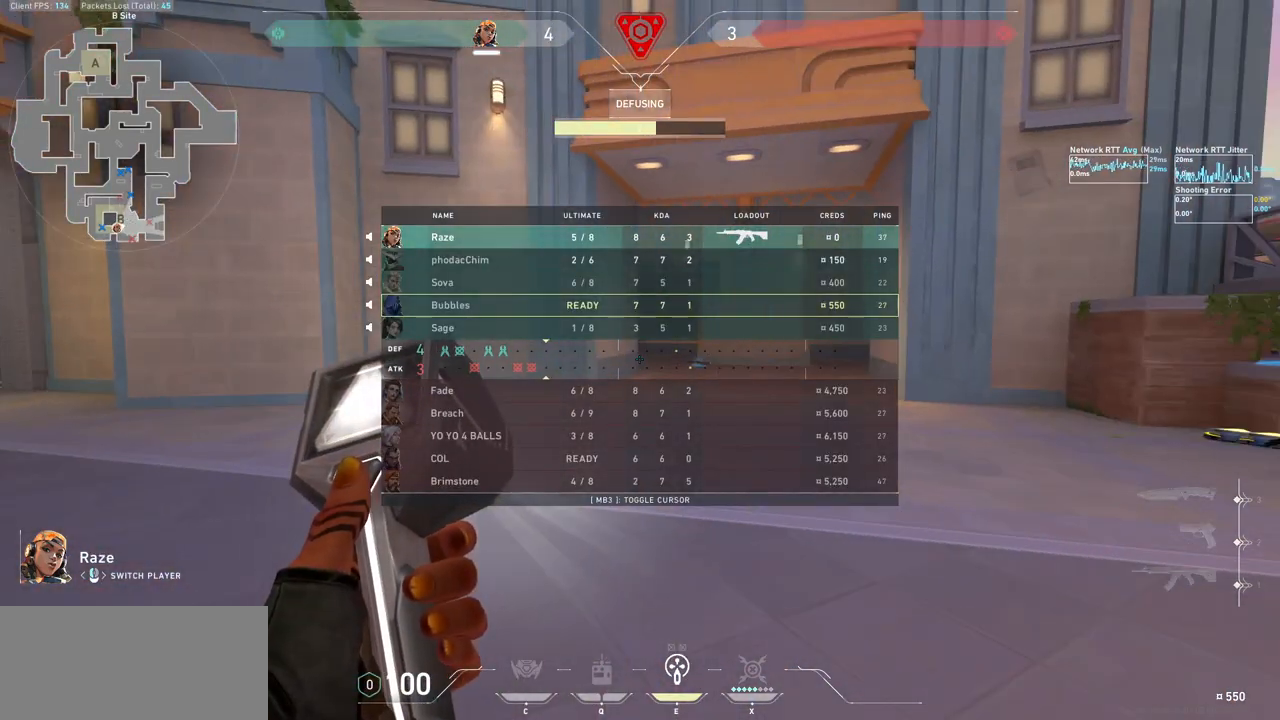
{"keys": ["tab"], "mouse": [], "events": []}
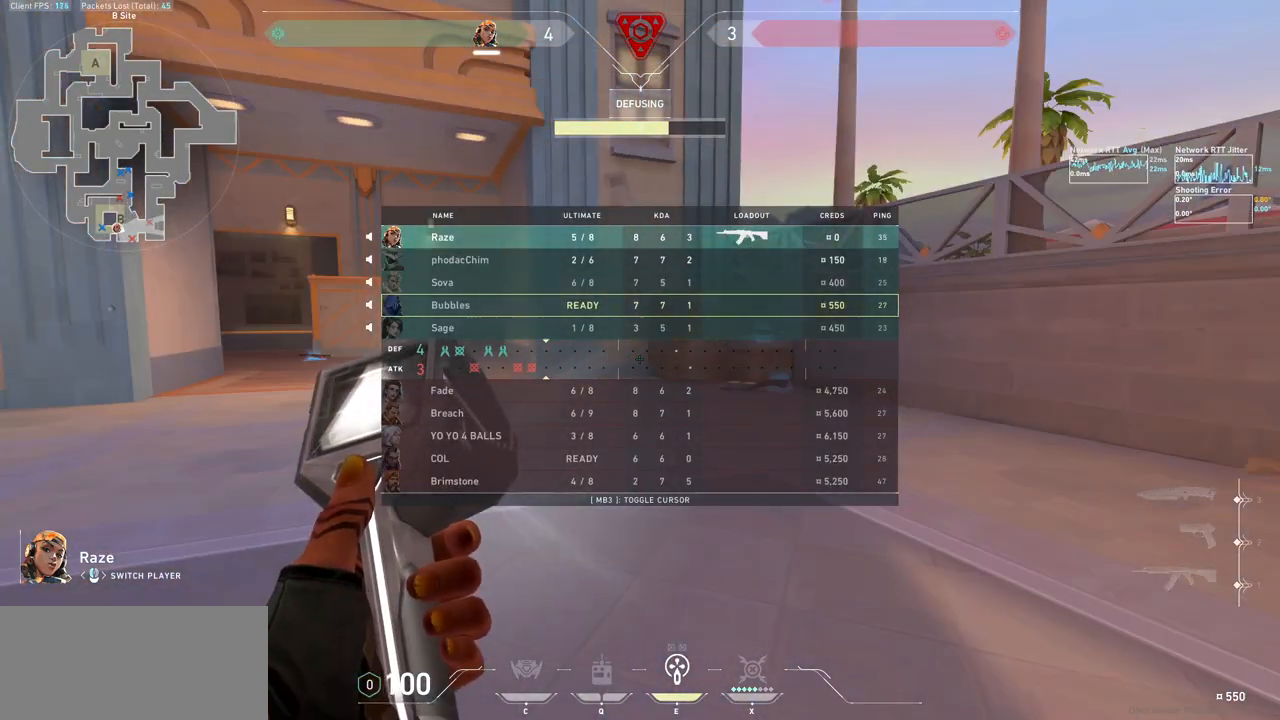
{"keys": ["tab"], "mouse": [], "events": []}
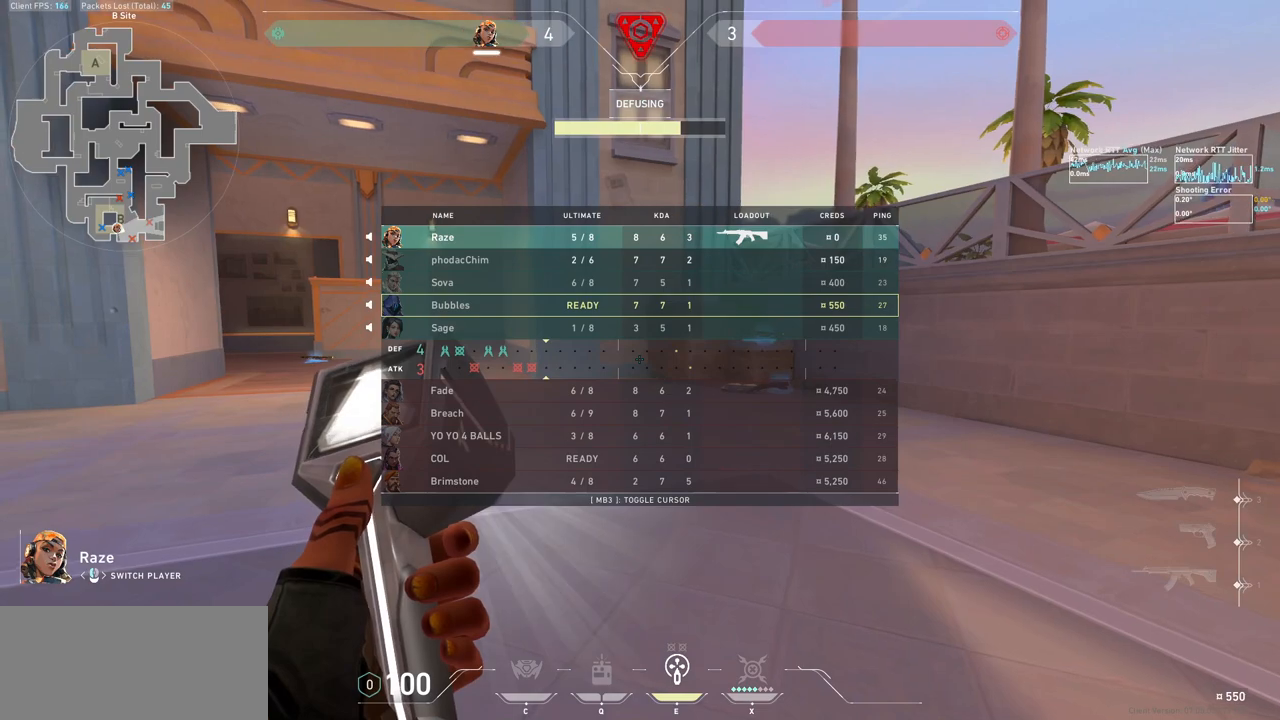
{"keys": ["tab"], "mouse": [], "events": []}
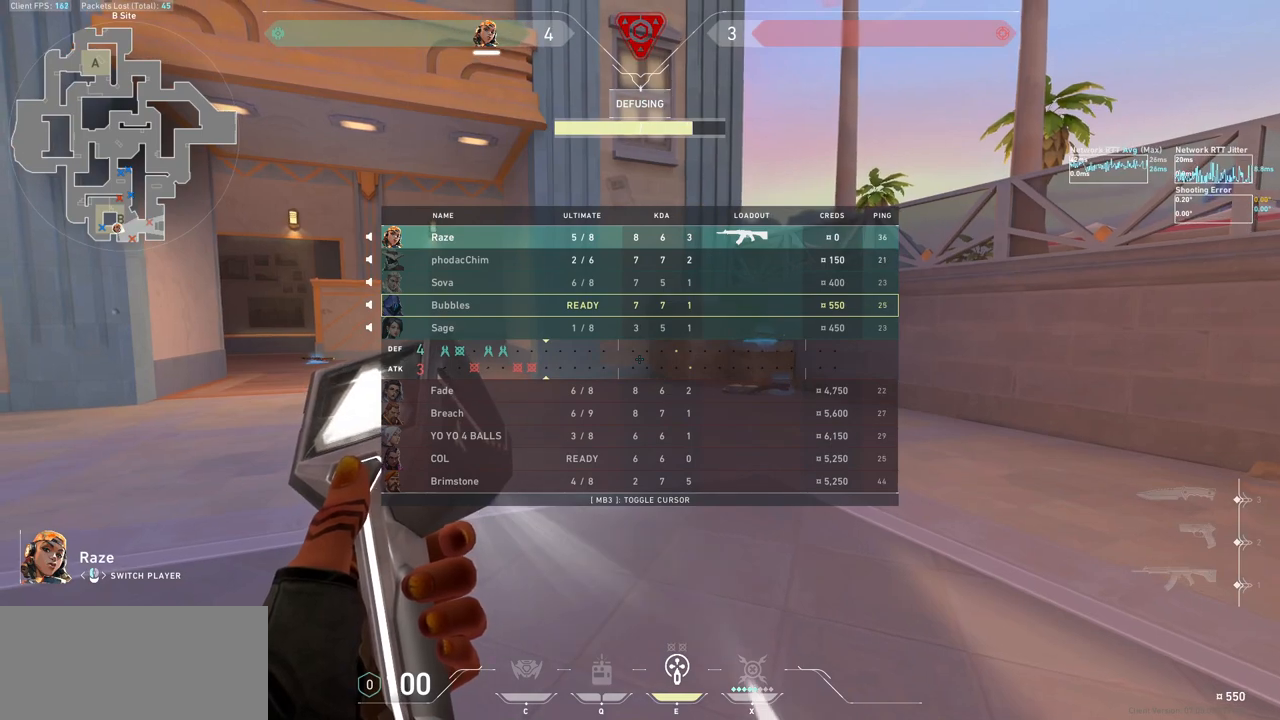
{"keys": ["tab"], "mouse": [], "events": []}
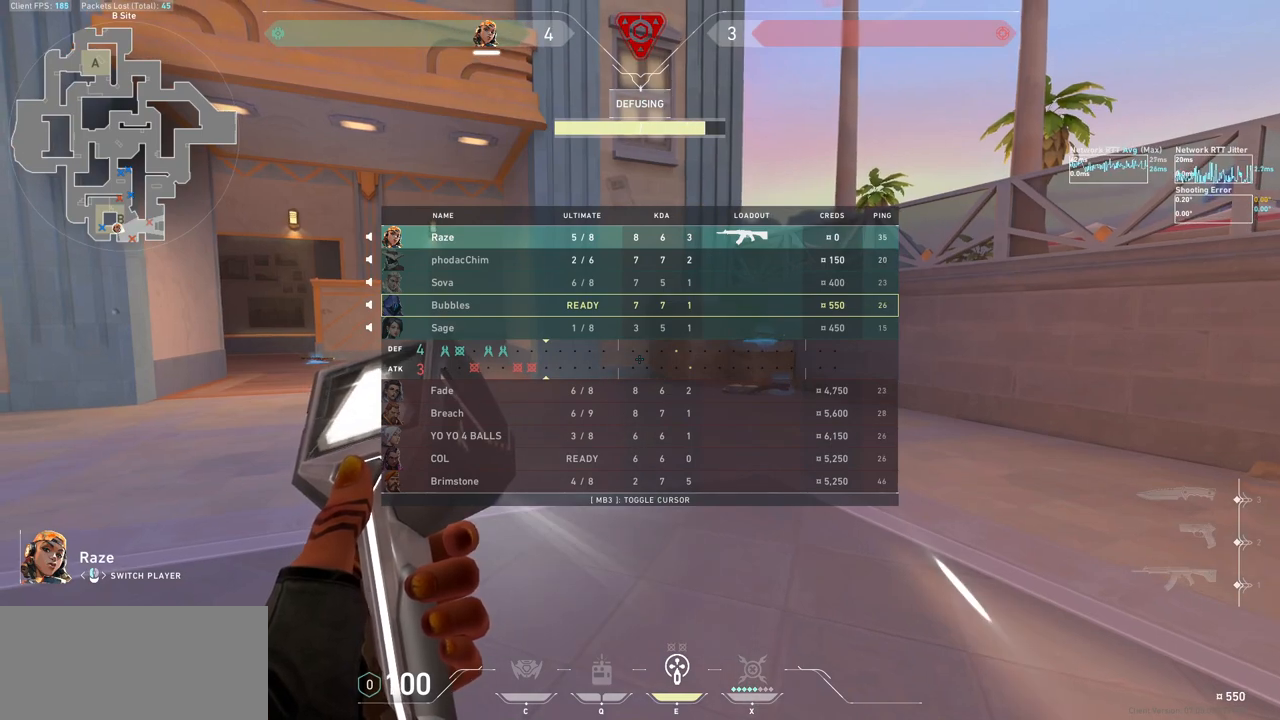
{"keys": ["tab"], "mouse": [], "events": []}
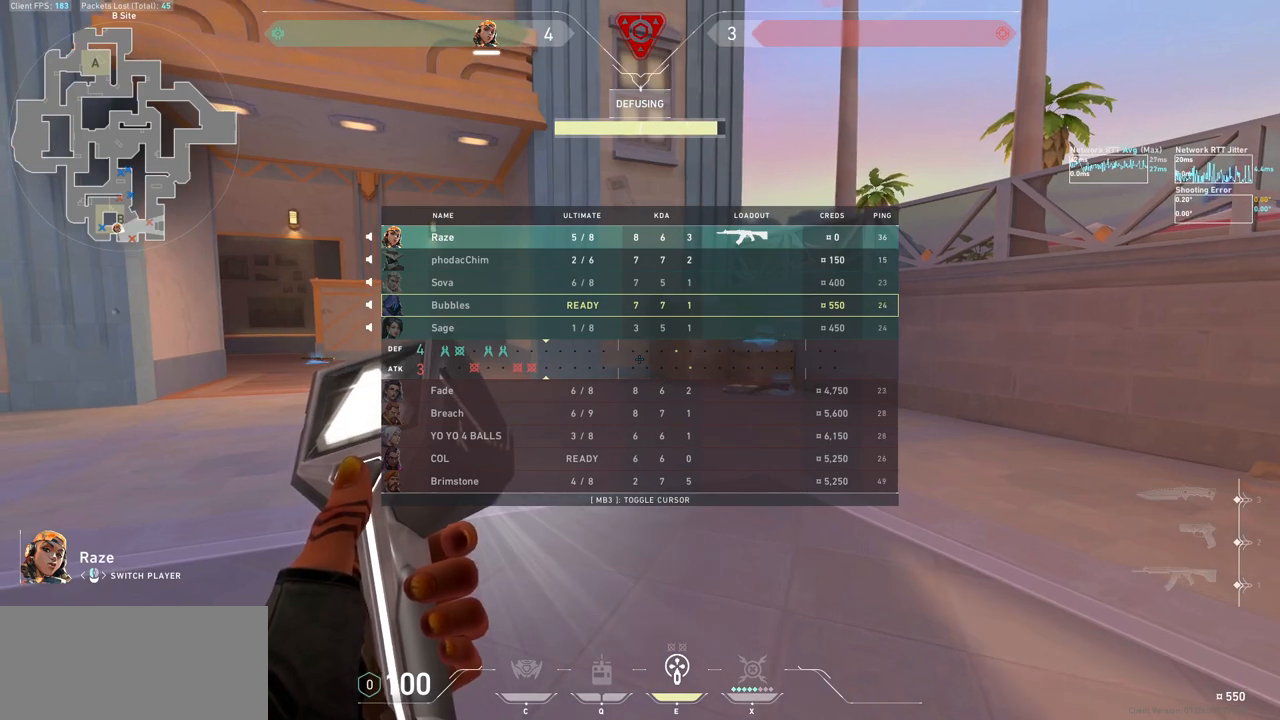
{"keys": ["tab"], "mouse": [], "events": []}
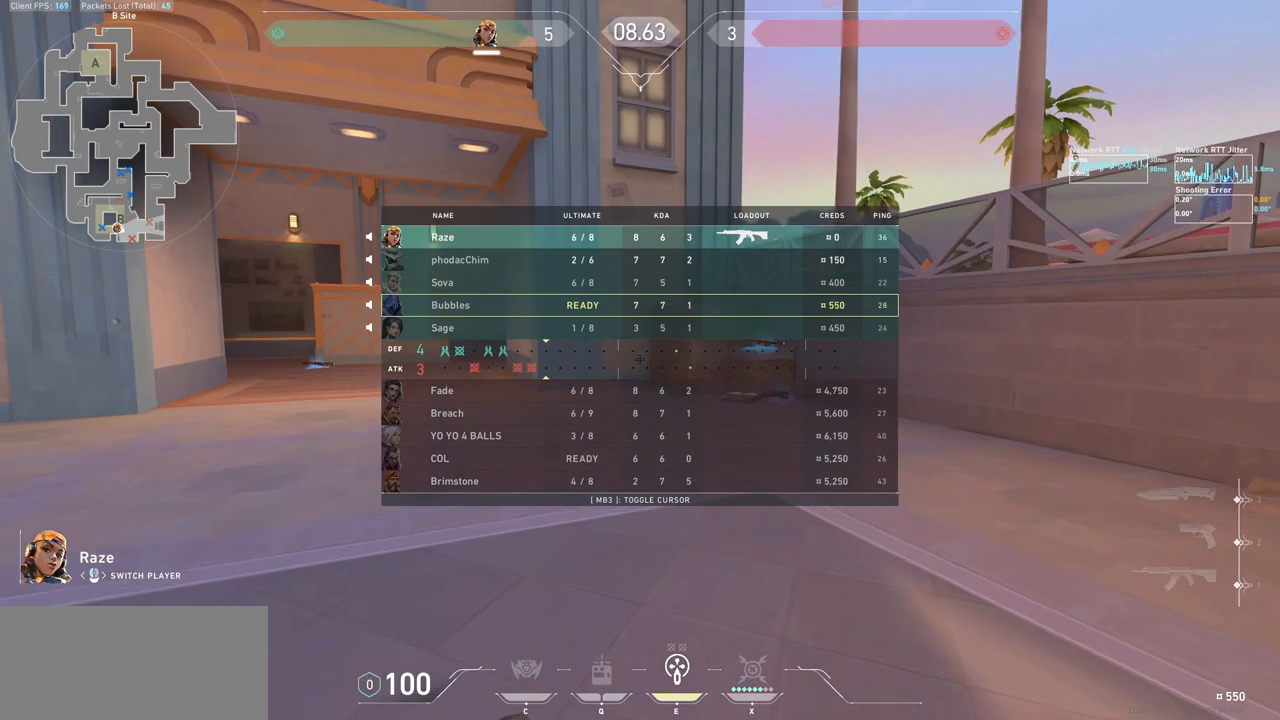
{"keys": ["tab"], "mouse": [], "events": []}
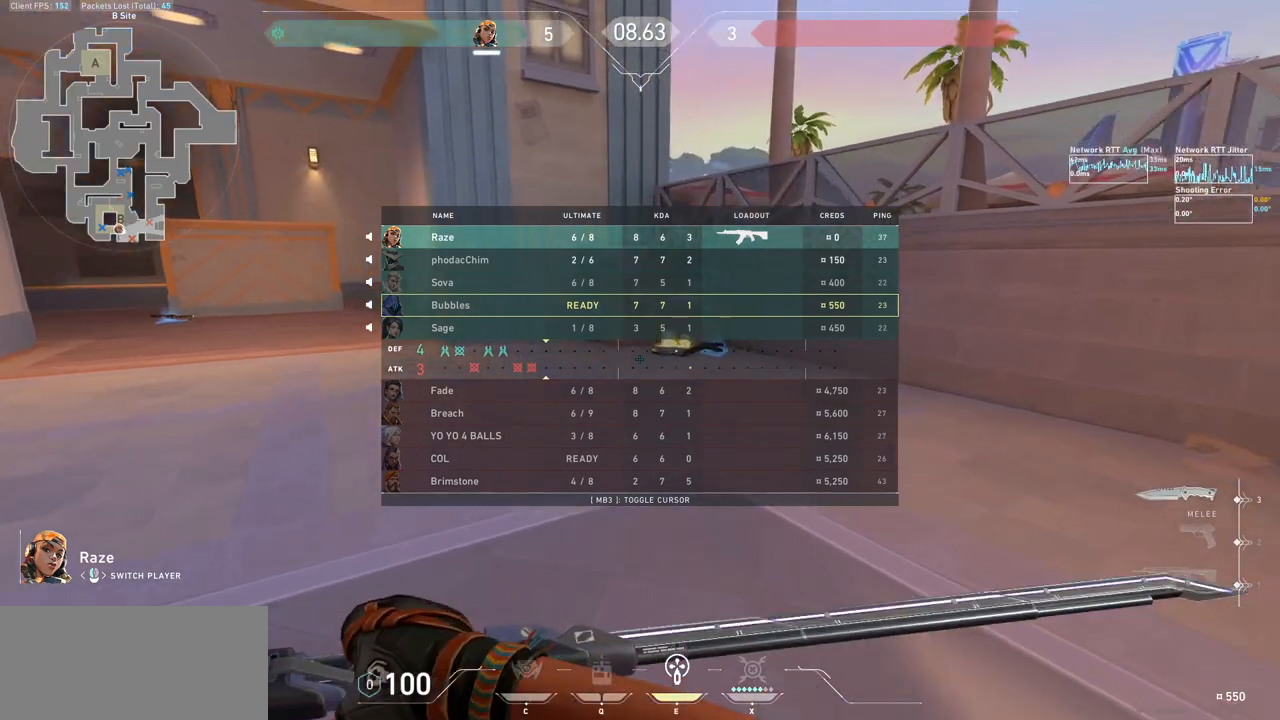
{"keys": ["tab"], "mouse": [], "events": []}
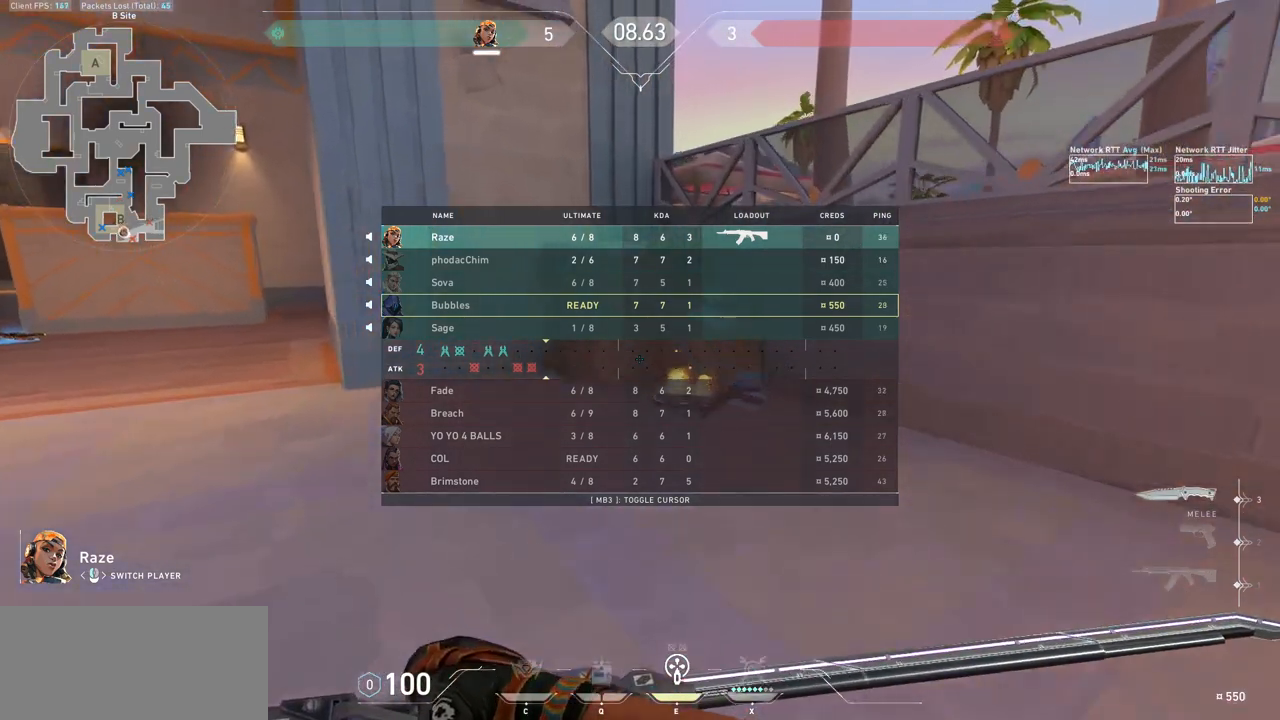
{"keys": ["tab"], "mouse": [], "events": []}
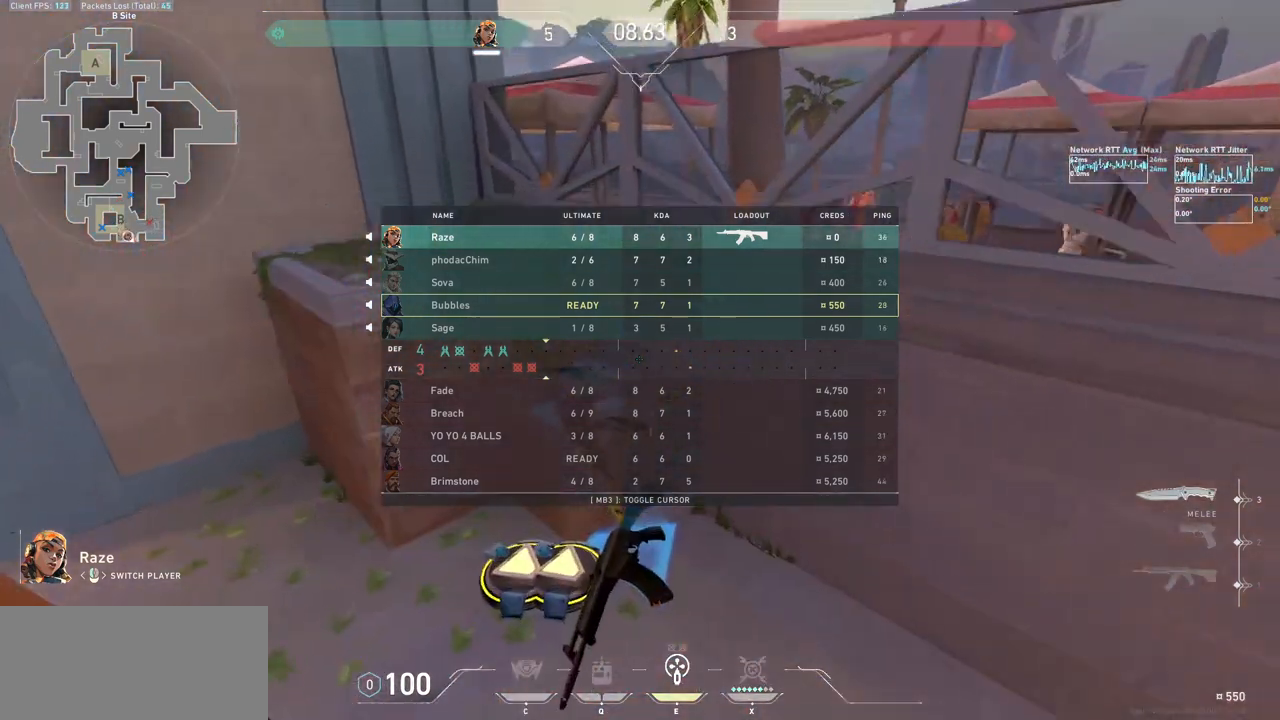
{"keys": ["tab"], "mouse": [], "events": []}
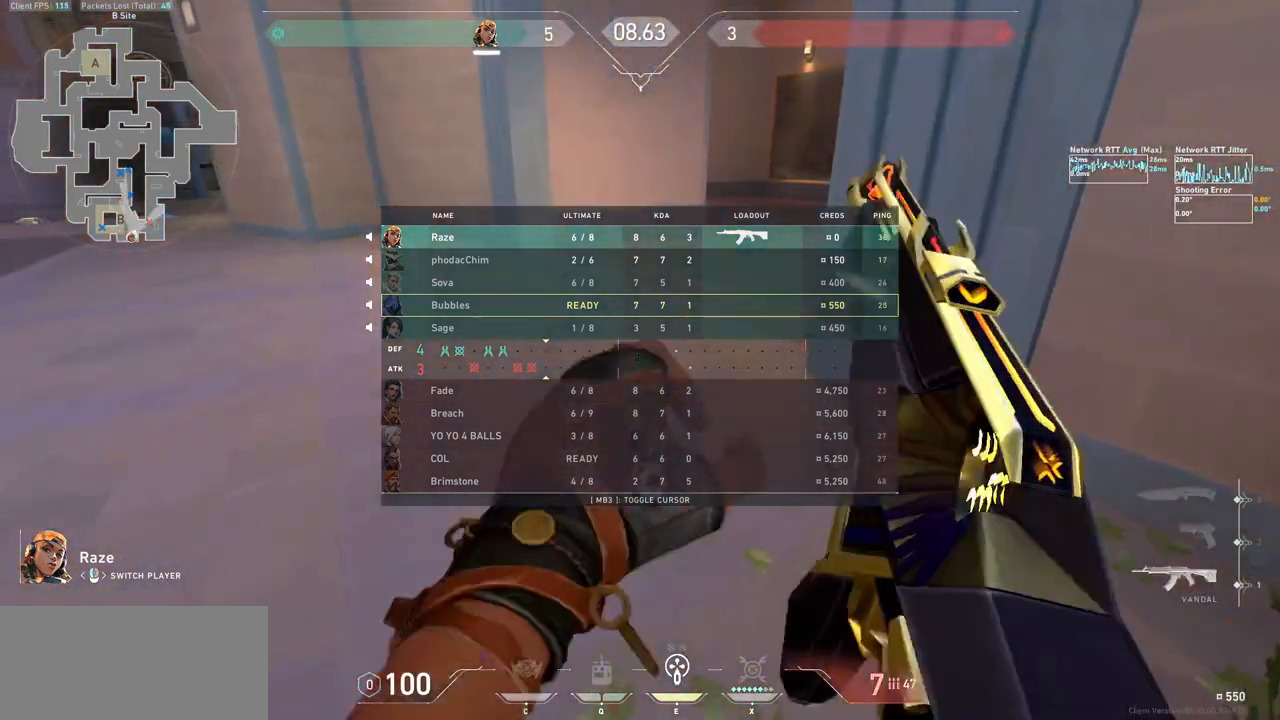
{"keys": ["tab"], "mouse": [], "events": []}
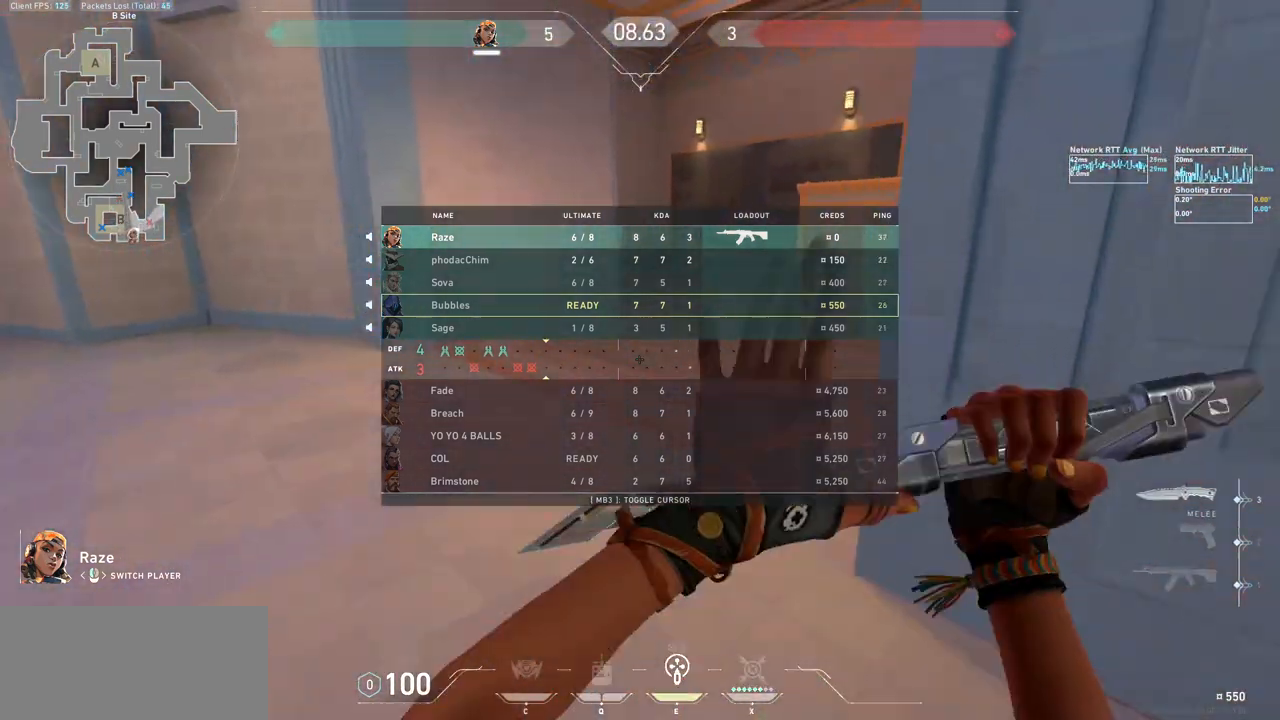
{"keys": ["tab"], "mouse": [], "events": []}
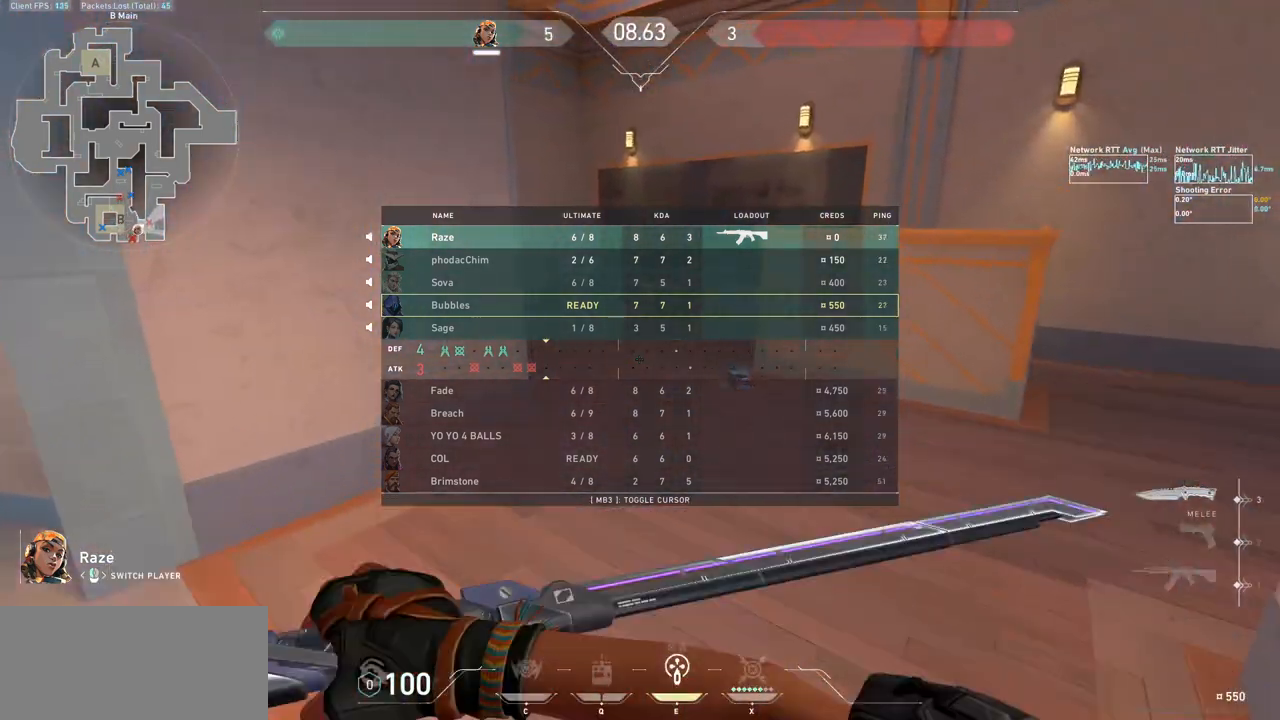
{"keys": ["tab"], "mouse": [], "events": []}
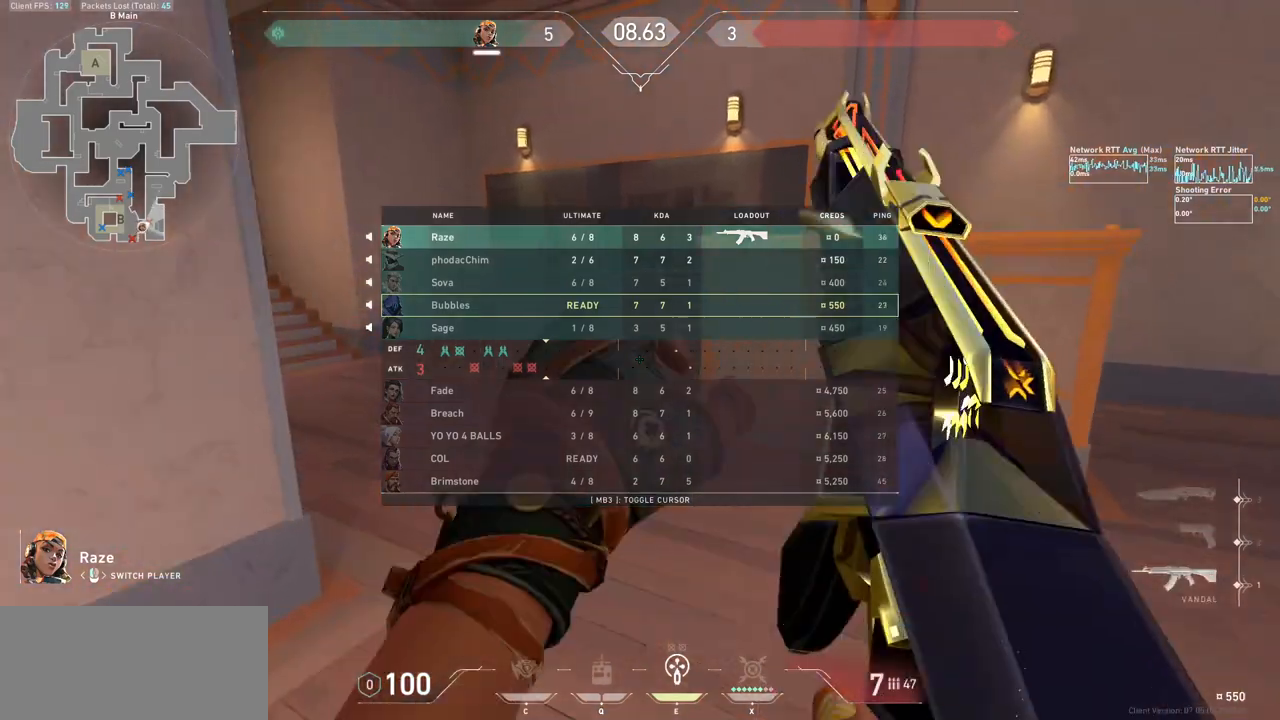
{"keys": ["tab"], "mouse": [], "events": []}
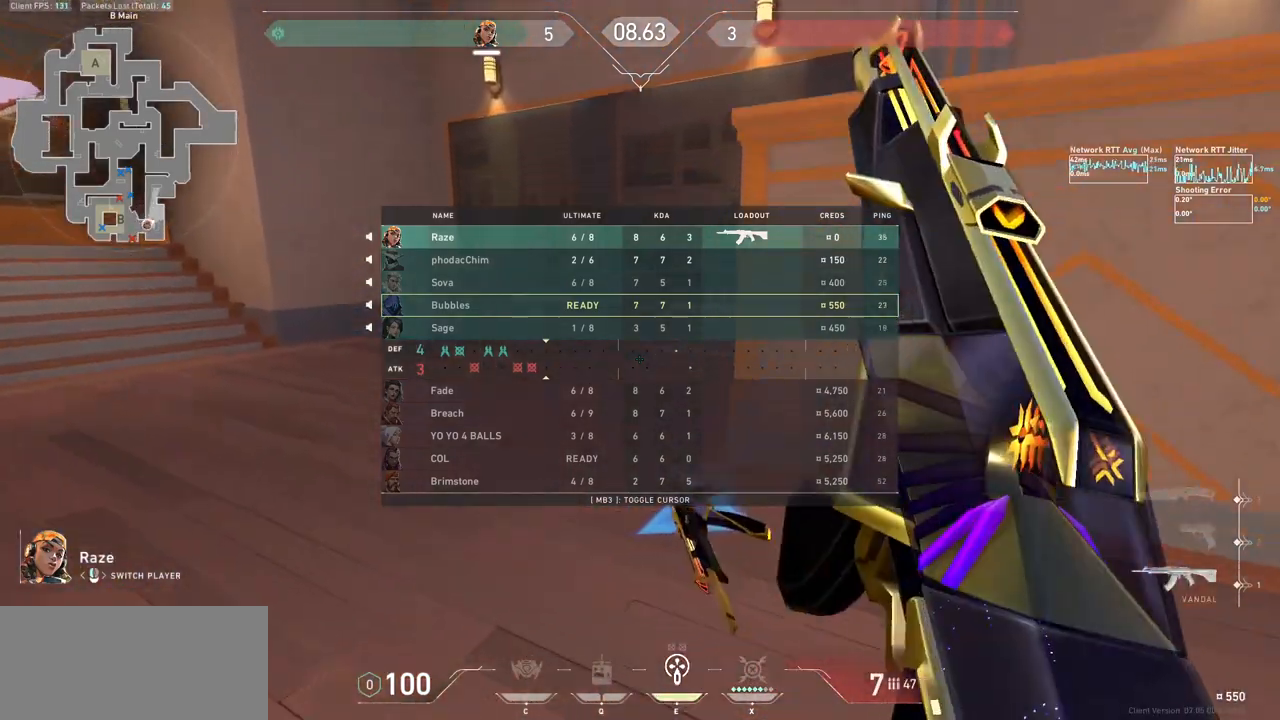
{"keys": ["tab"], "mouse": [], "events": []}
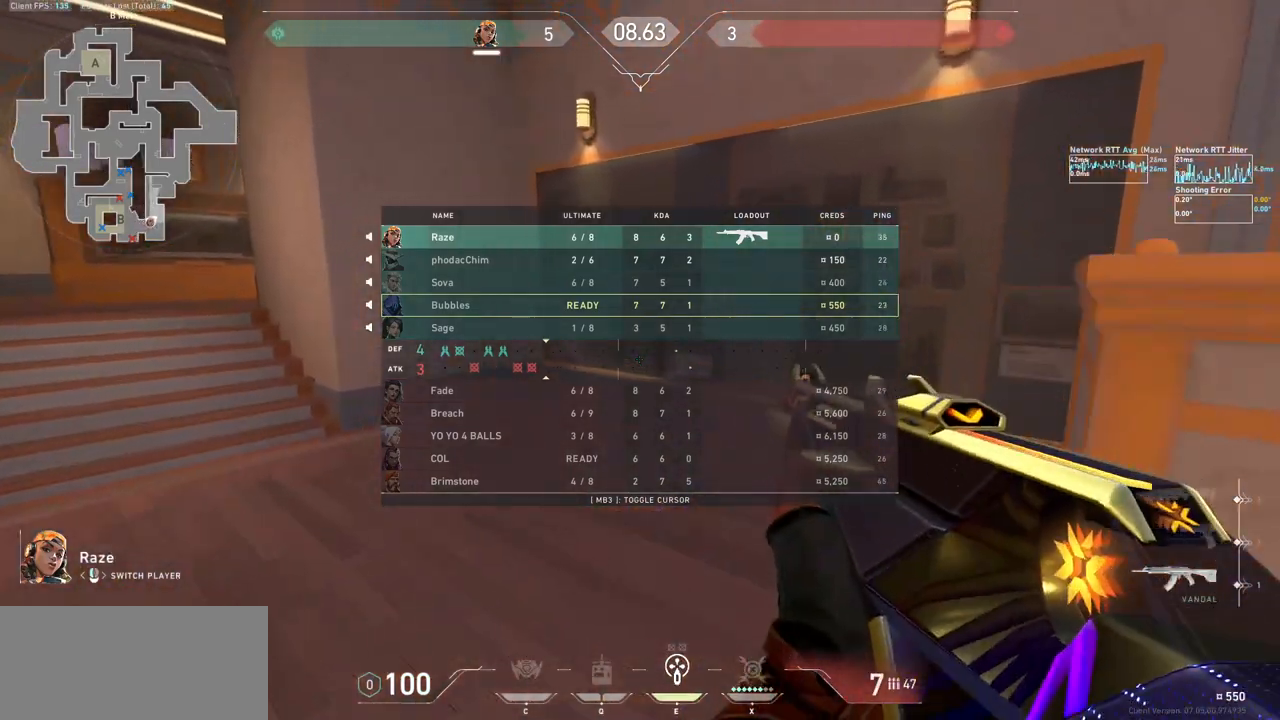
{"keys": ["tab"], "mouse": [], "events": []}
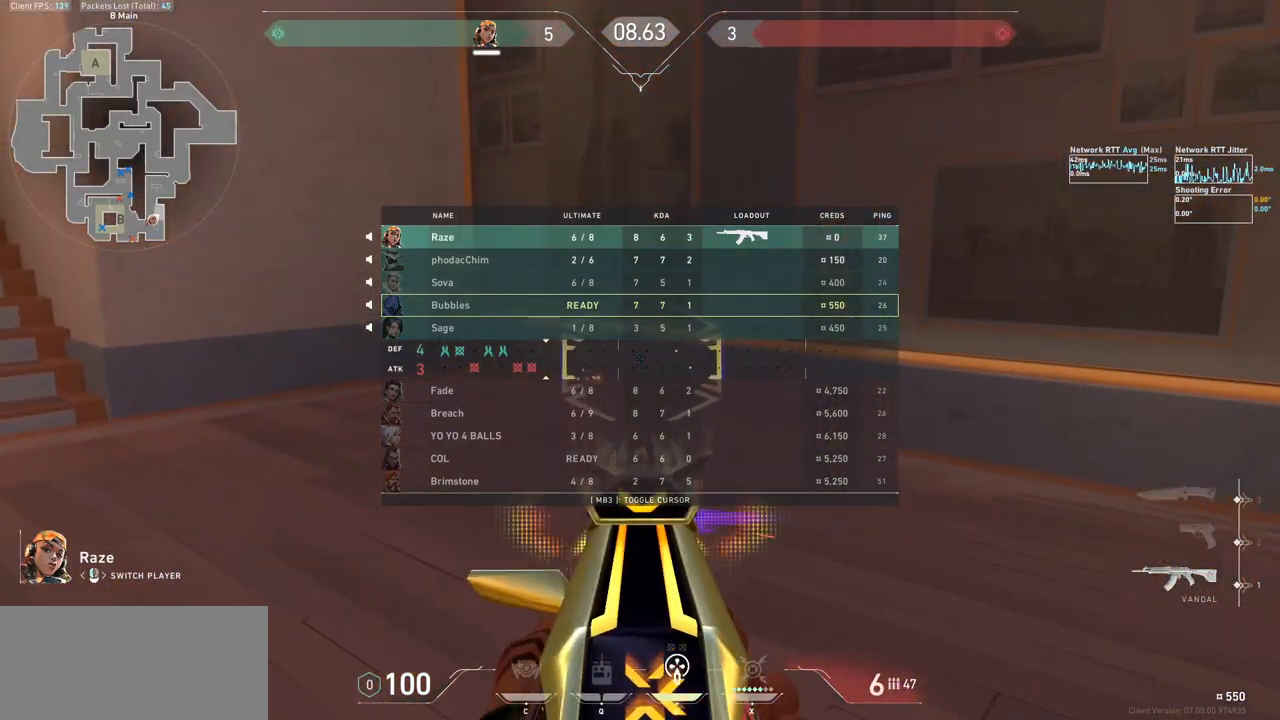
{"keys": ["tab"], "mouse": [], "events": []}
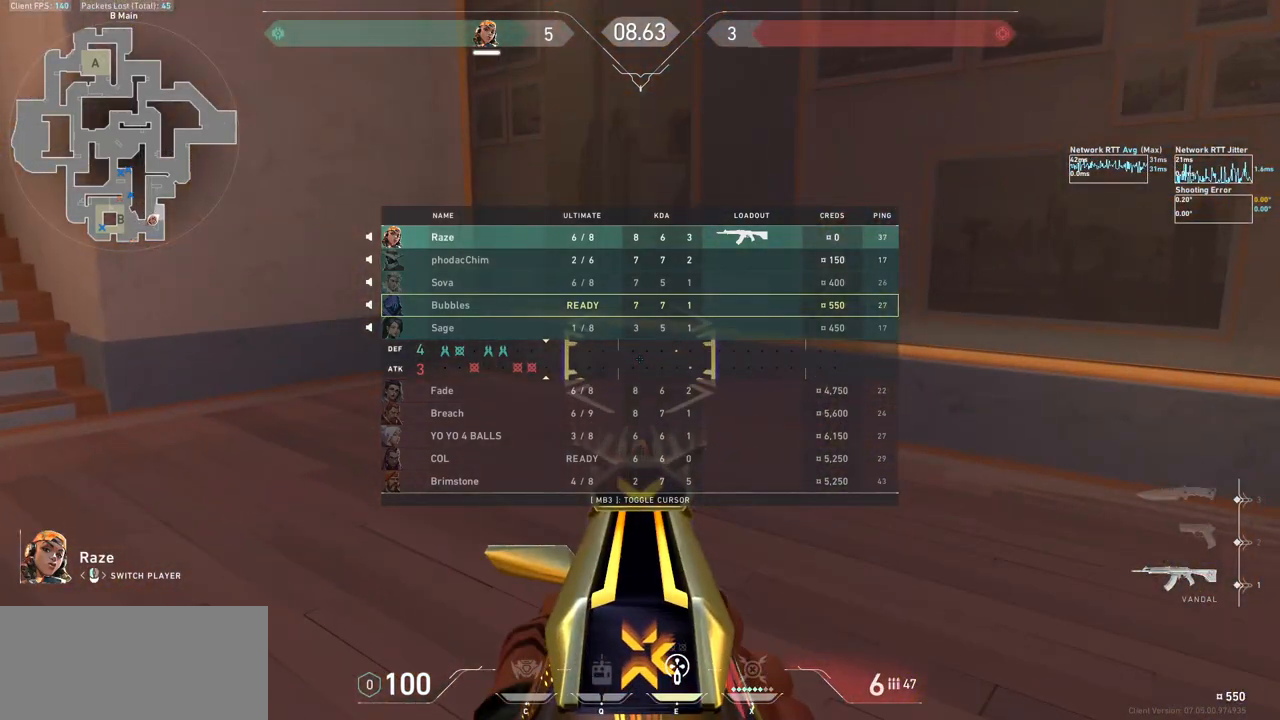
{"keys": ["tab"], "mouse": [], "events": []}
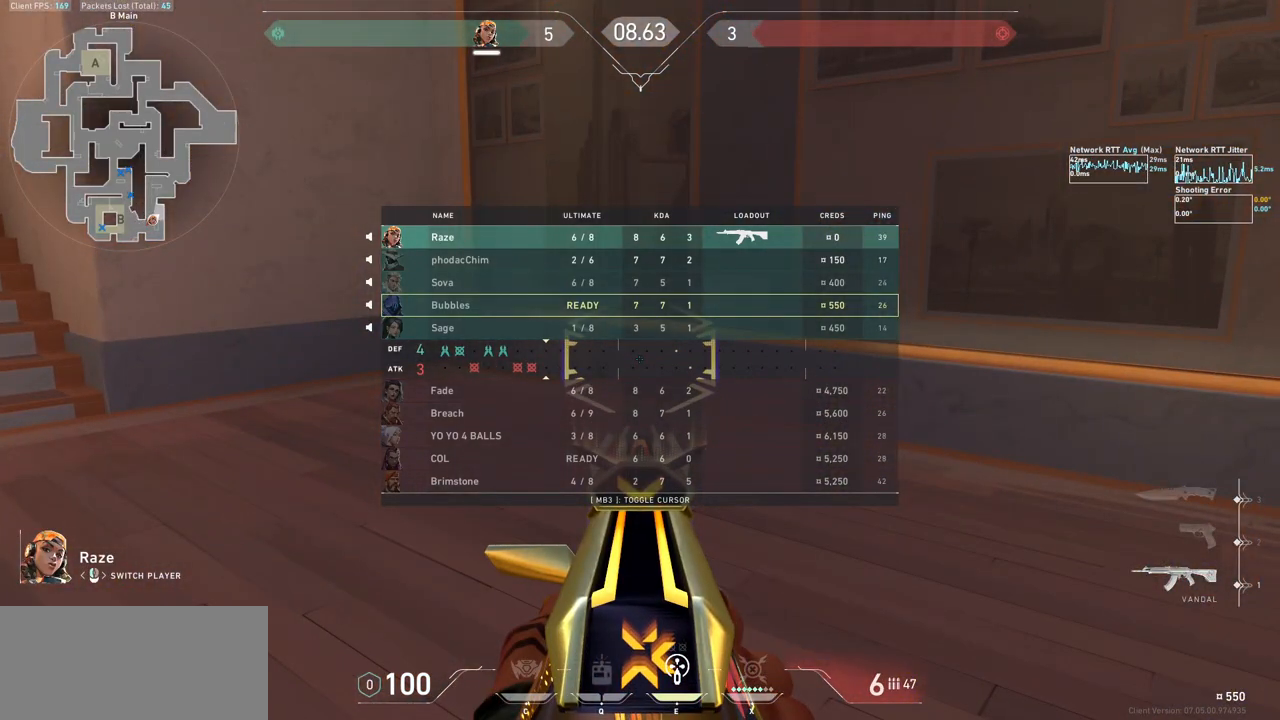
{"keys": ["tab"], "mouse": [], "events": []}
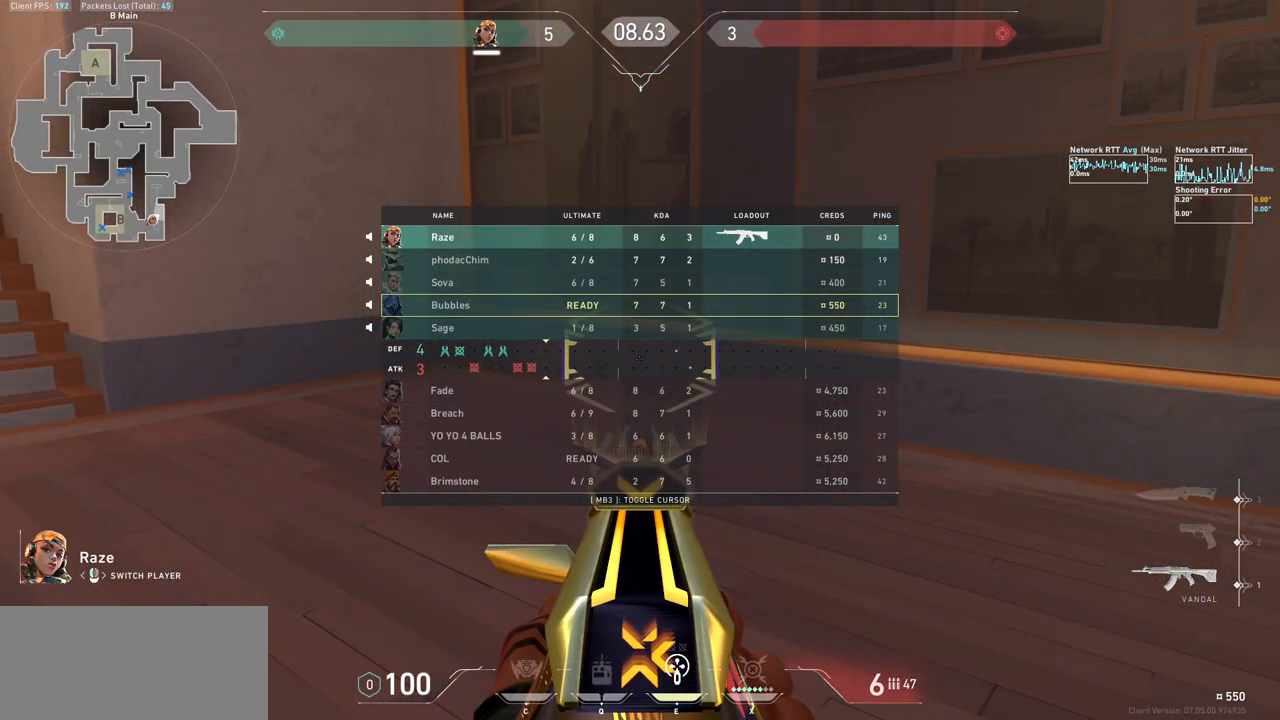
{"keys": [], "mouse": [], "events": [[300, "tab", "up"]]}
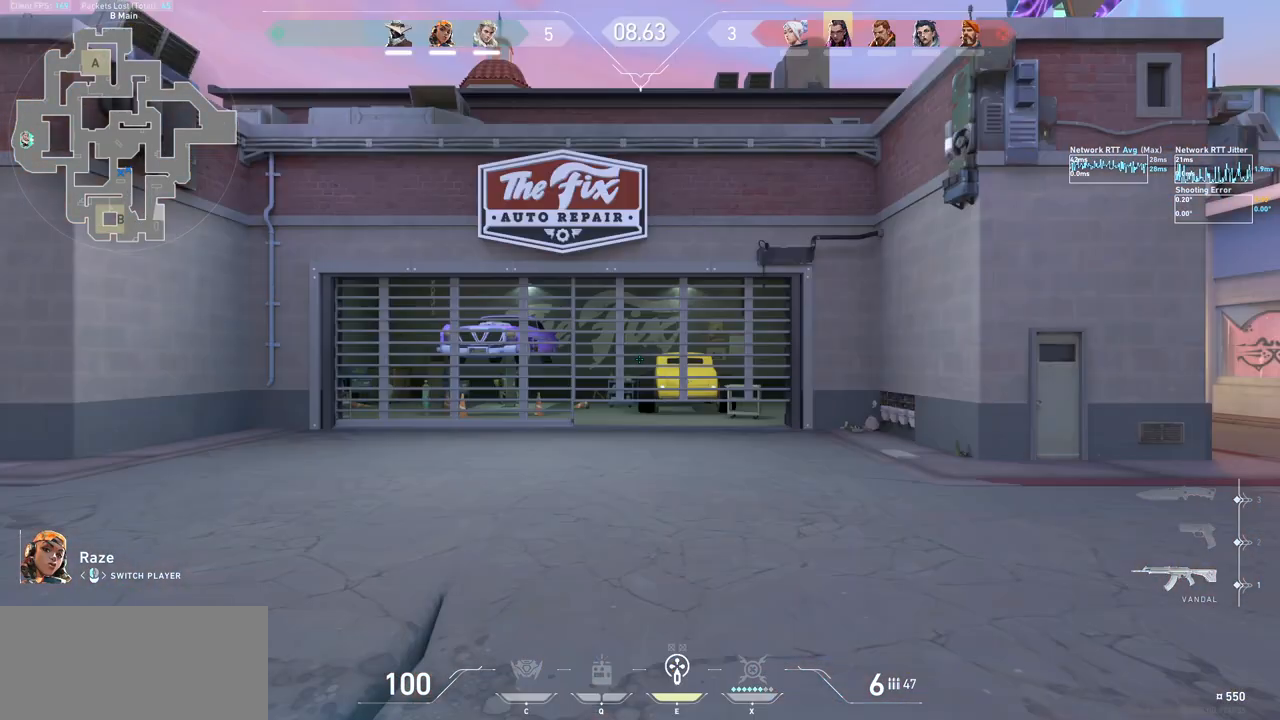
{"keys": ["a", "w"], "mouse": [], "events": [[300, "w", "down"], [500, "a", "down"]]}
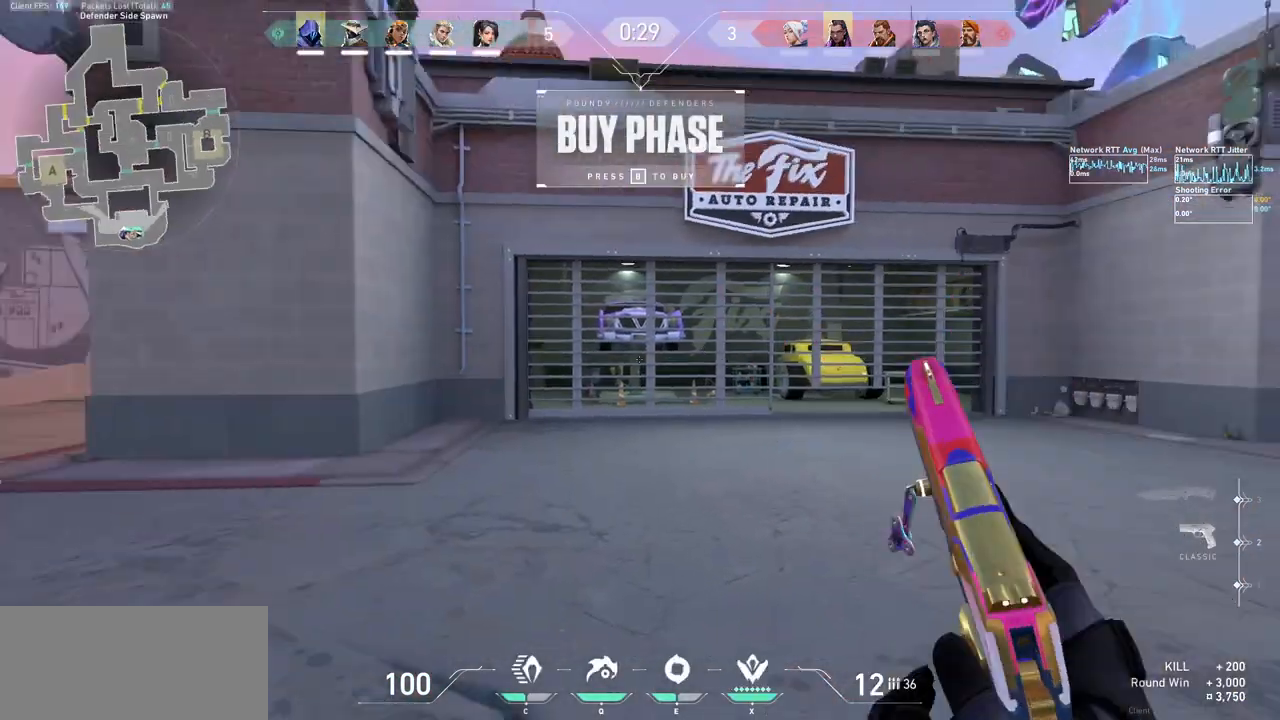
{"keys": ["w"], "mouse": [], "events": [[67, "a", "up"]]}
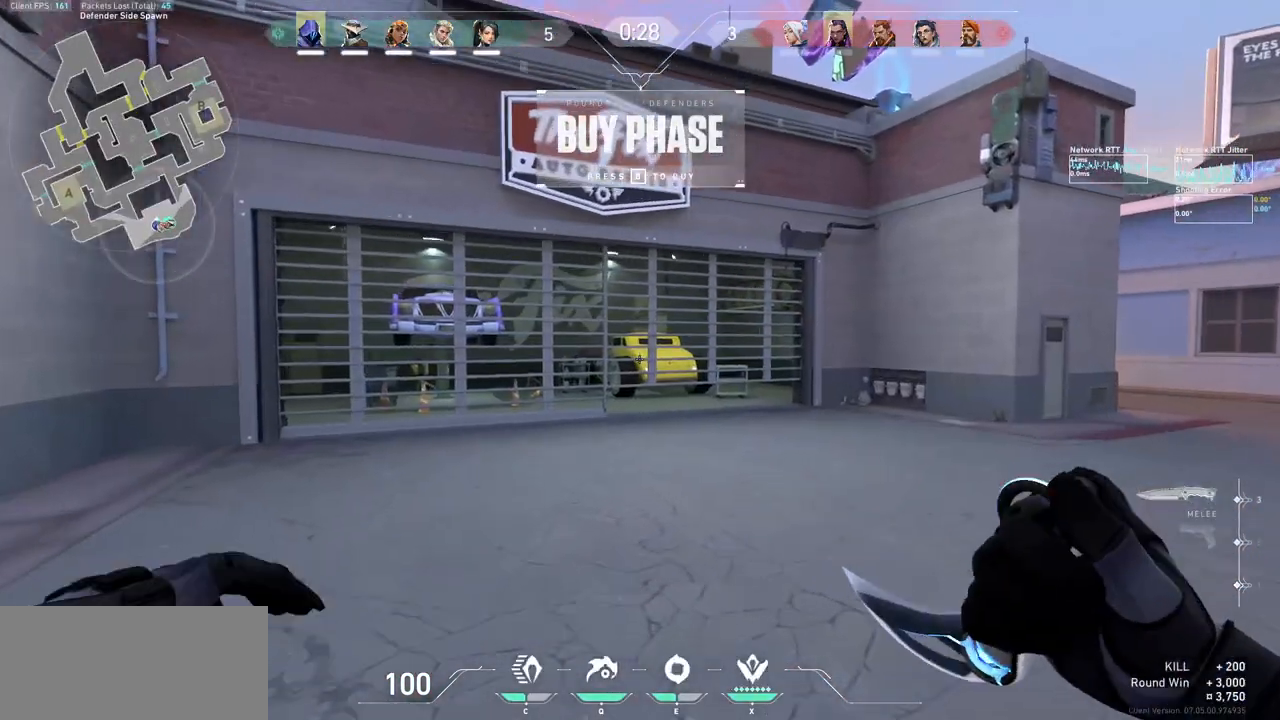
{"keys": ["d", "w"], "mouse": [], "events": [[33, "mouse_left", "down"], [167, "d", "down"], [167, "mouse_left", "up"], [233, "mouse_left", "down"], [333, "mouse_left", "up"]]}